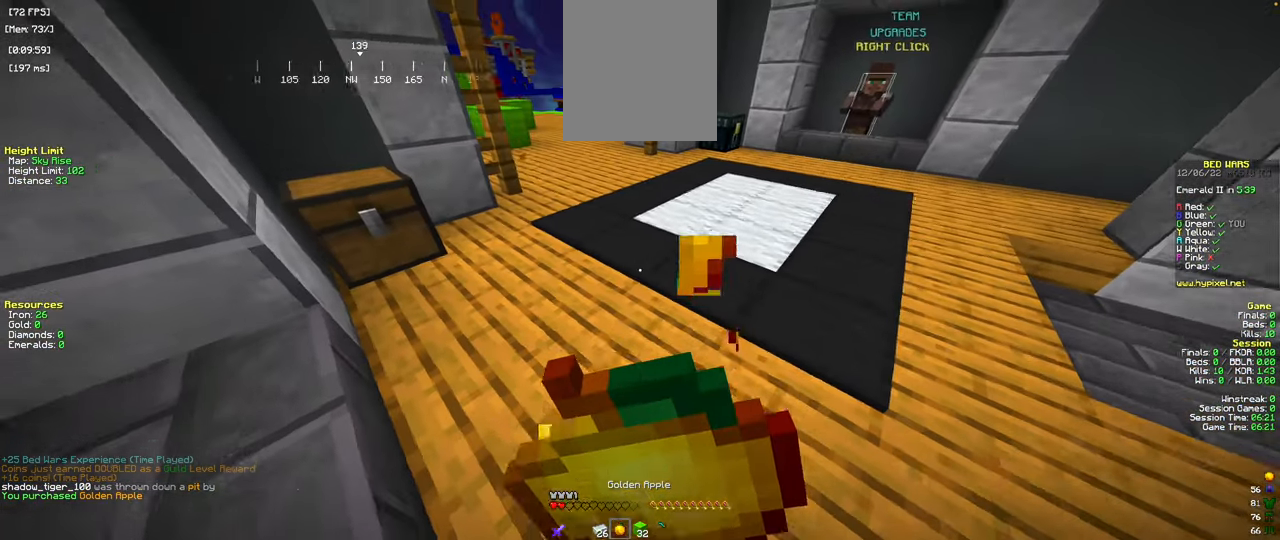
Gameplay with keyboard and mouse; each line is a JSON object with the keys and mouse buttons held at the frame after it. "events" lists presses ("down") and releases ("up") of "a", "d", "s", "space", "w", "mouse_left" and "mouse_right" between this image and that frame as [ms after this image, input, new state], when the widget could be followed in between. "mouse_left", "mouse_right" = the "left", "right" buttons of the "mouse" list. No other keys are recorded. Fast repeated clicks can show as one long hold. Mouse movement is not recorded.
{"keys": ["d"], "mouse": ["right"], "events": []}
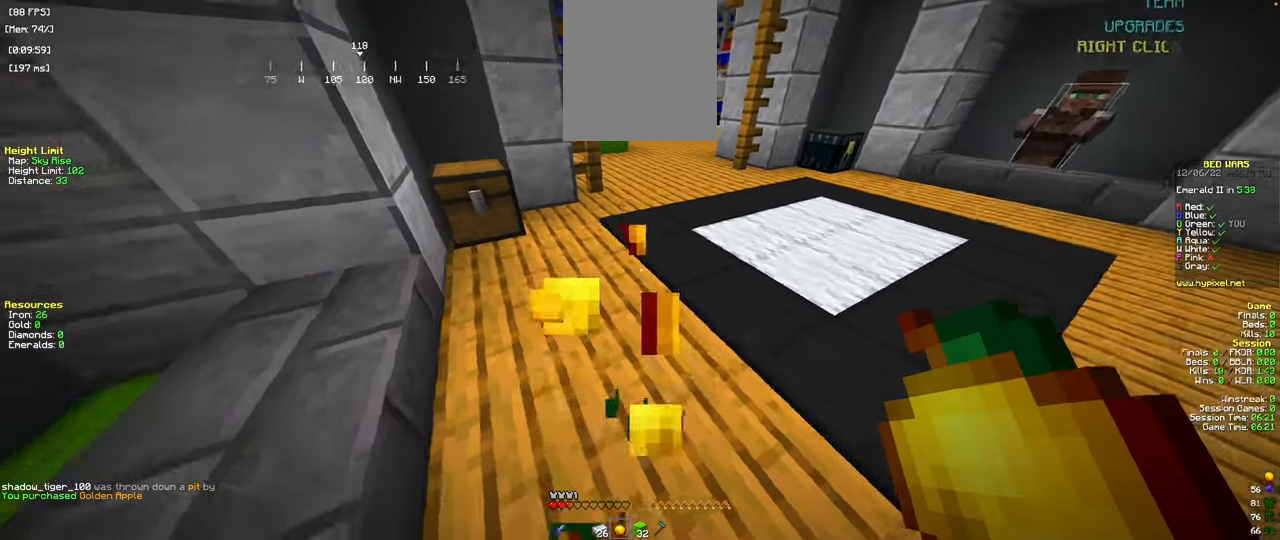
{"keys": ["w"], "mouse": [], "events": [[17, "w", "down"], [34, "d", "up"], [167, "mouse_right", "up"]]}
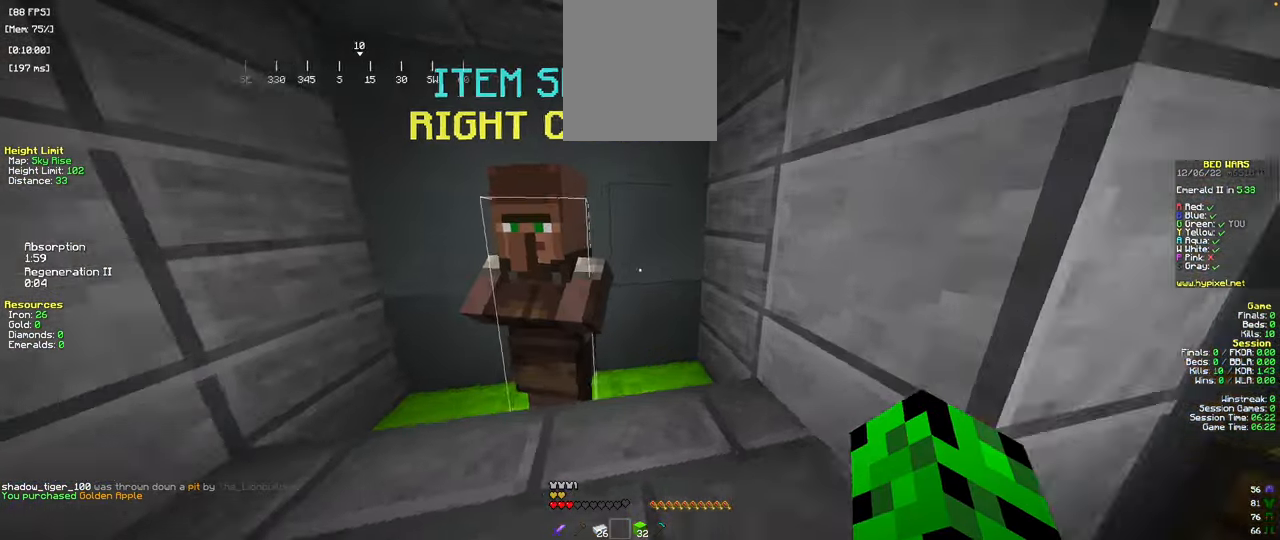
{"keys": [], "mouse": []}
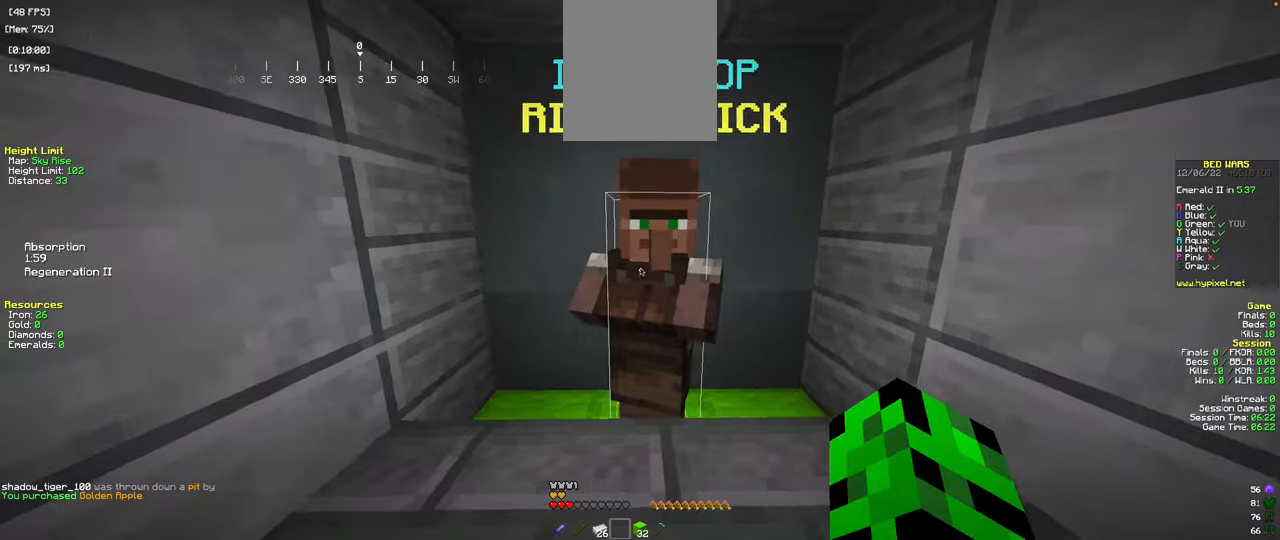
{"keys": [], "mouse": [], "events": []}
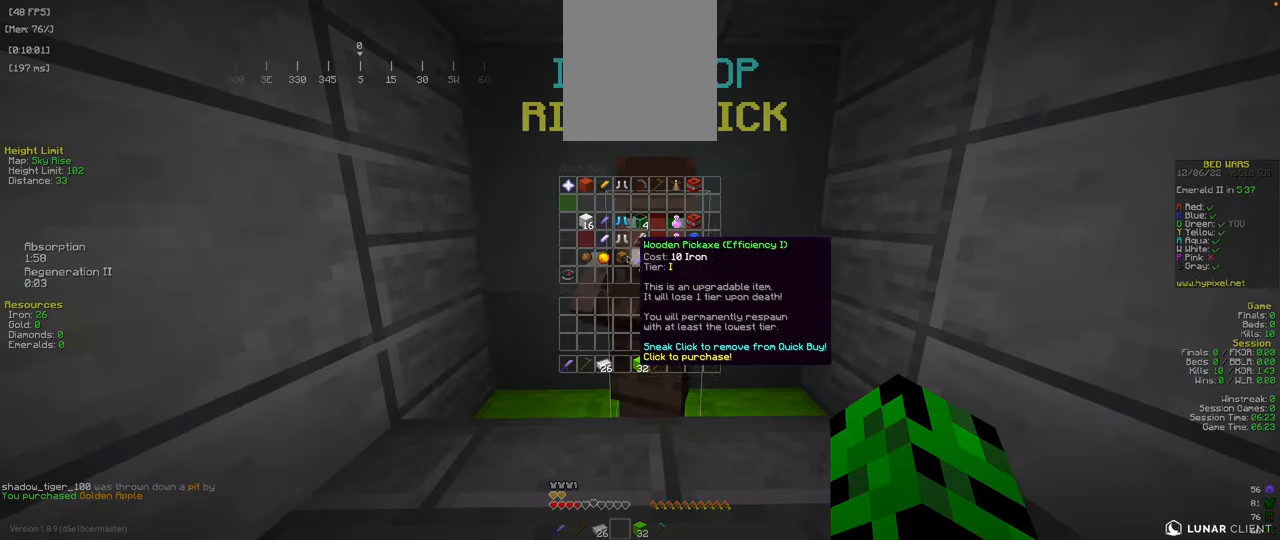
{"keys": [], "mouse": [], "events": []}
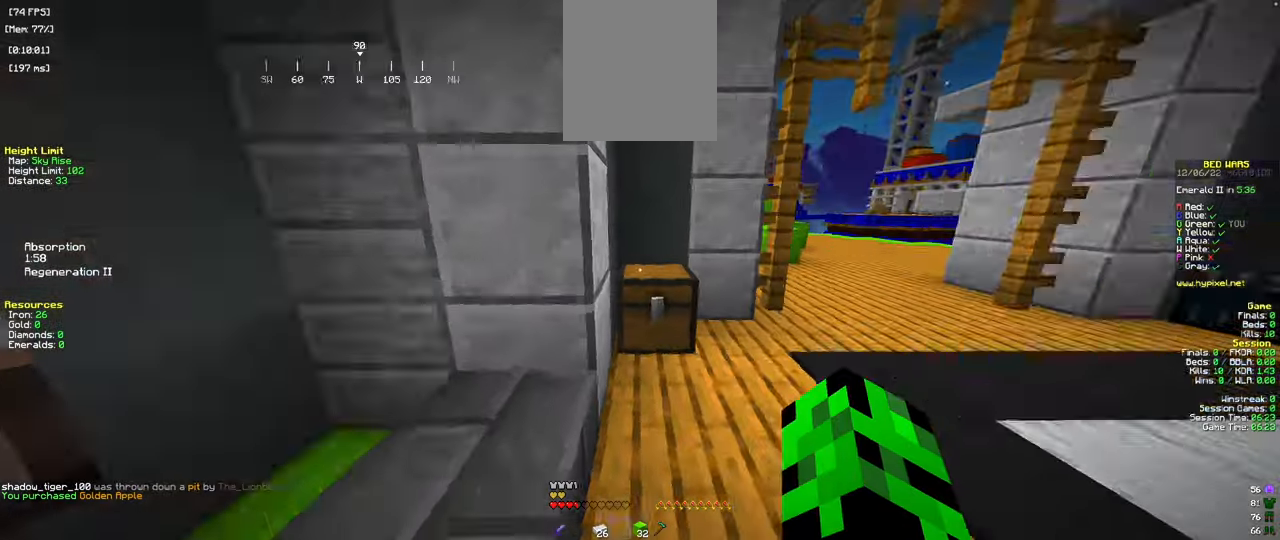
{"keys": ["w"], "mouse": [], "events": [[16, "w", "down"]]}
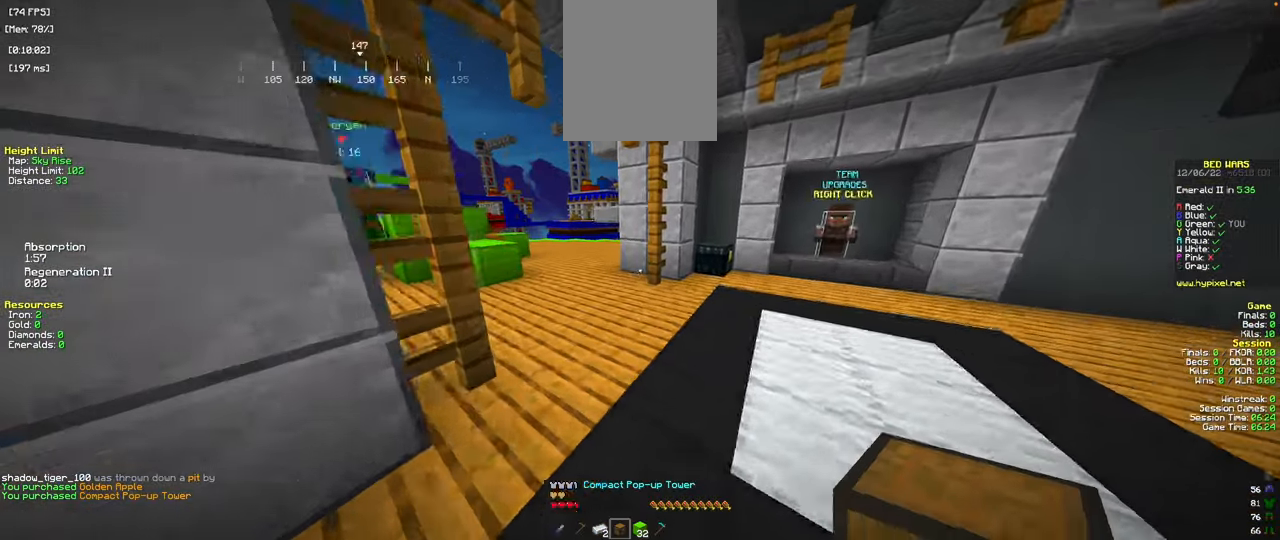
{"keys": ["w"], "mouse": [], "events": []}
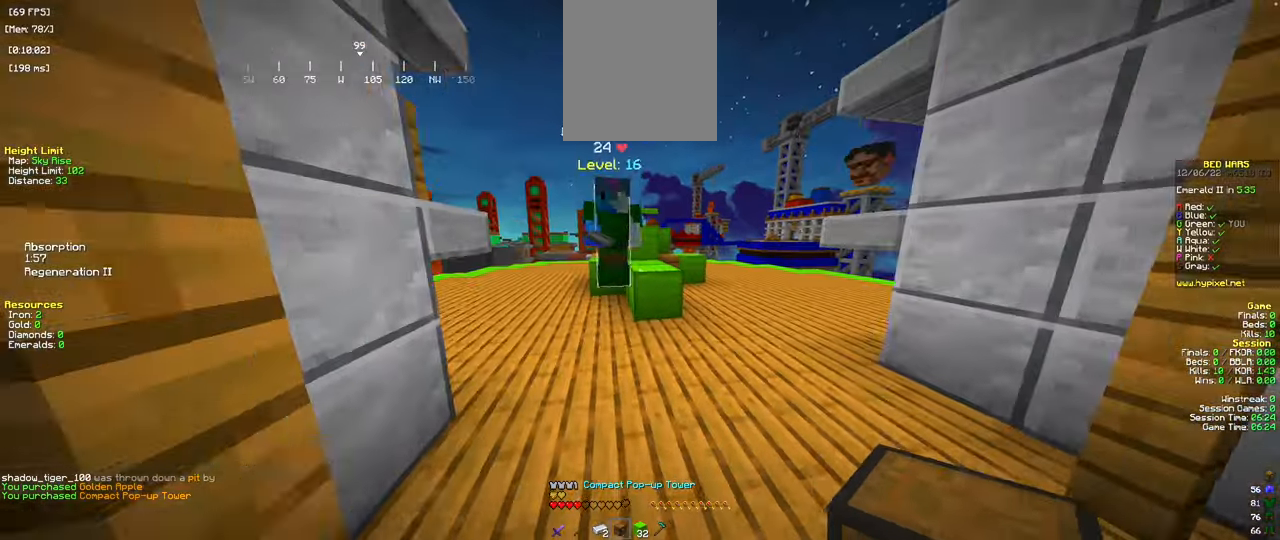
{"keys": ["d", "w"], "mouse": [], "events": [[100, "d", "down"]]}
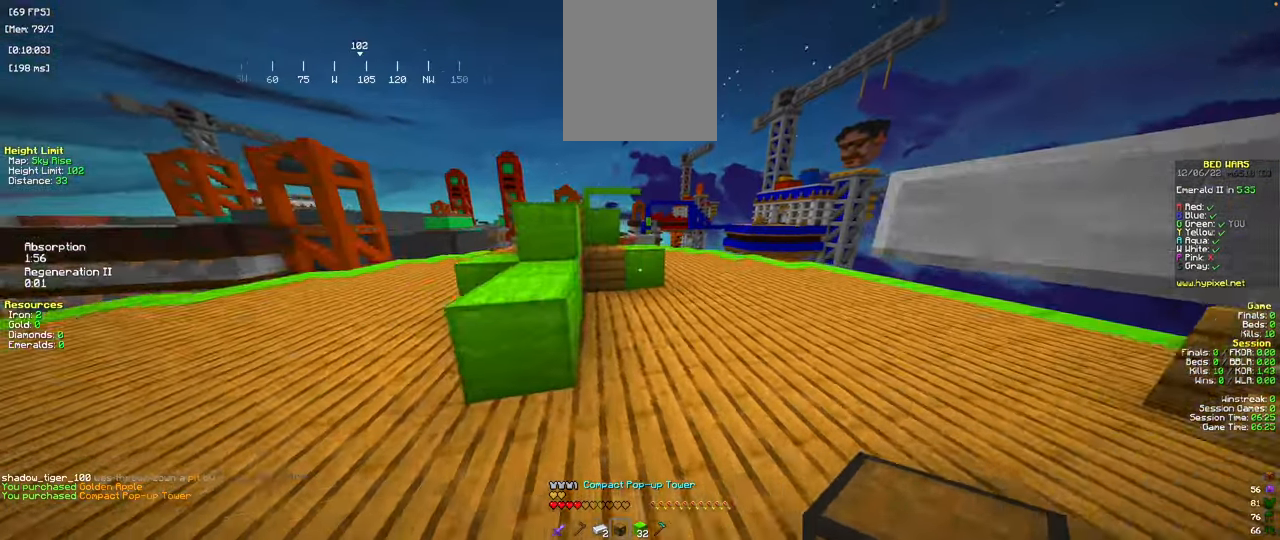
{"keys": ["d", "w"], "mouse": [], "events": [[50, "space", "down"], [100, "d", "up"], [167, "d", "down"], [217, "space", "up"]]}
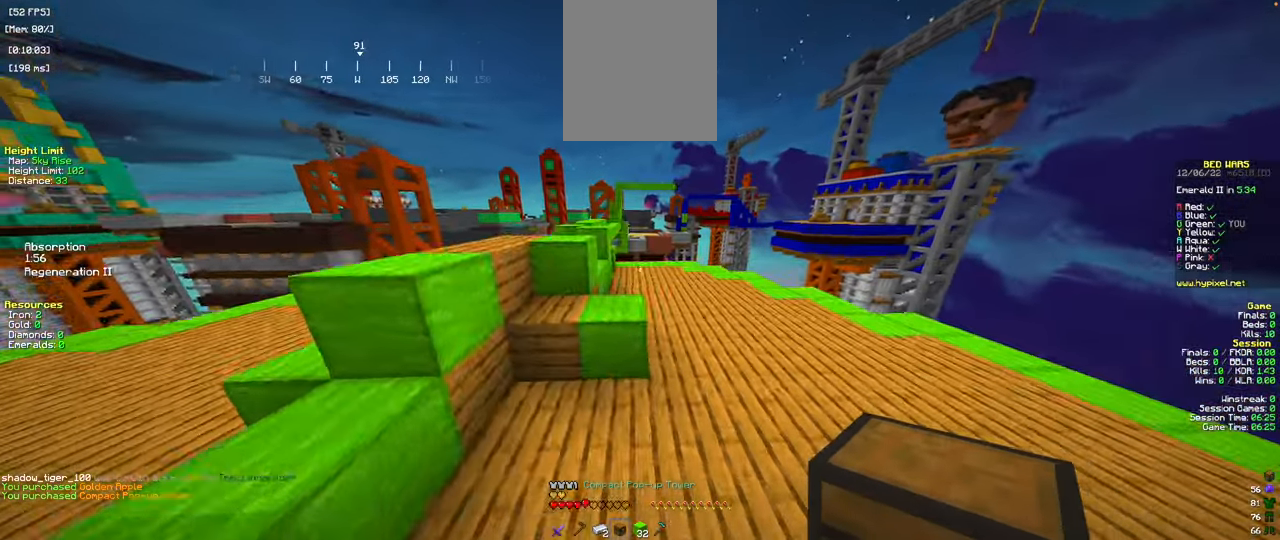
{"keys": ["w"], "mouse": [], "events": [[100, "d", "up"], [150, "space", "down"], [383, "space", "up"]]}
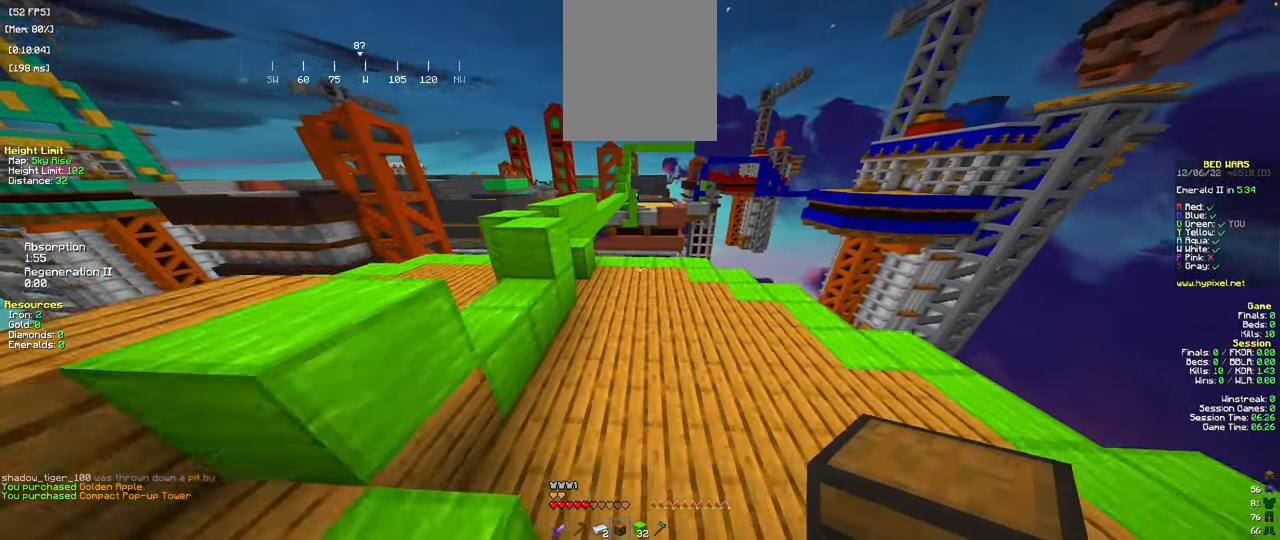
{"keys": ["w"], "mouse": [], "events": []}
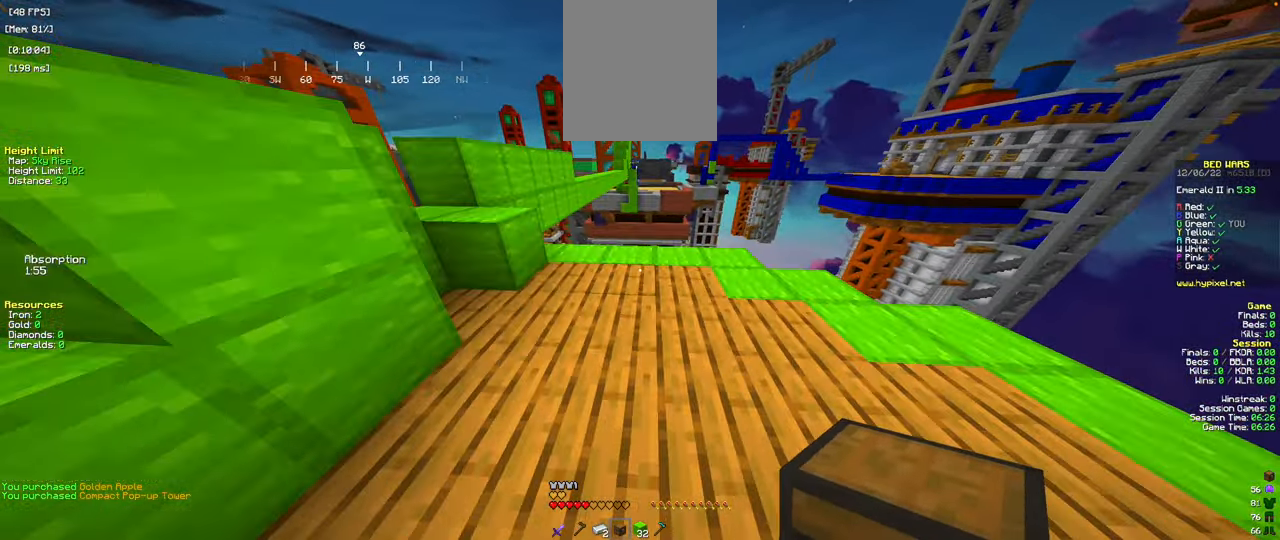
{"keys": ["s"], "mouse": [], "events": [[16, "mouse_right", "down"], [133, "mouse_right", "up"], [133, "w", "up"], [183, "s", "down"]]}
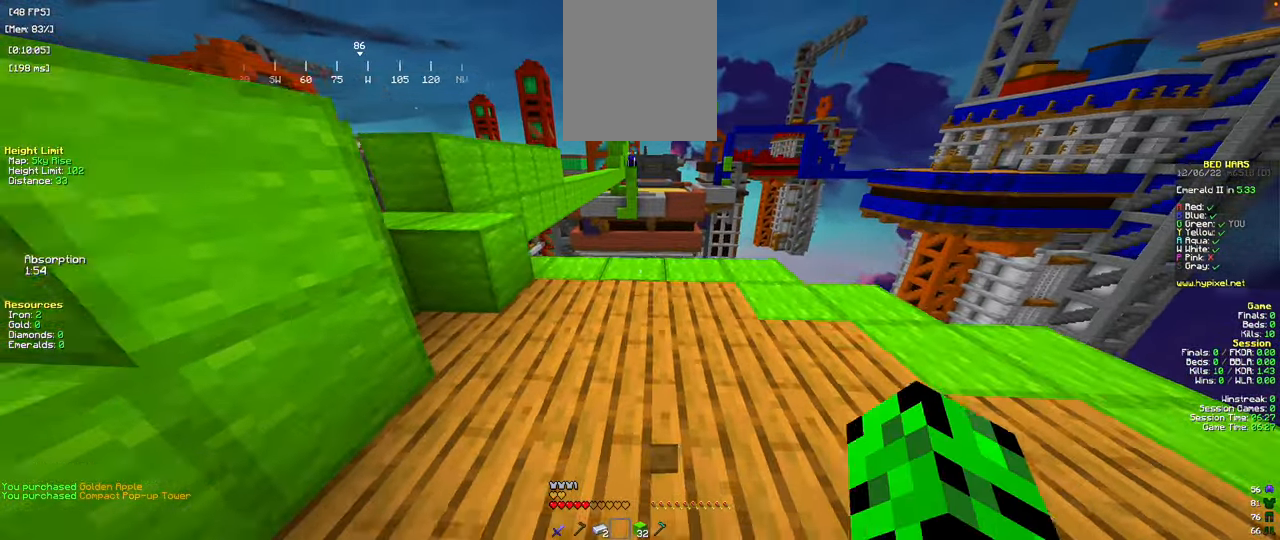
{"keys": [], "mouse": [], "events": [[501, "s", "up"]]}
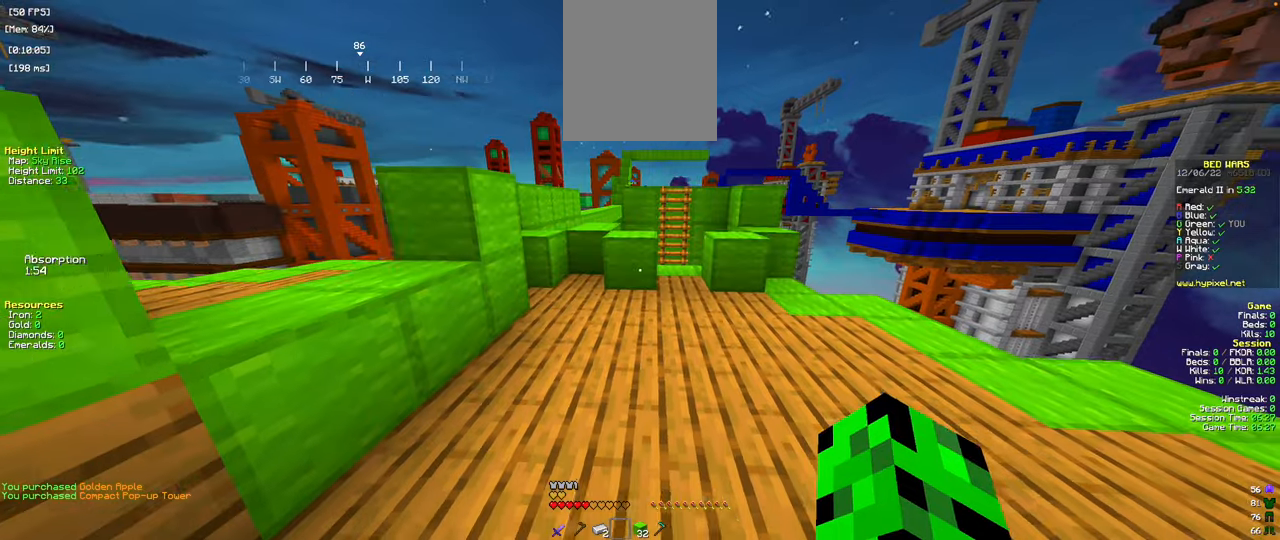
{"keys": ["d", "w"], "mouse": [], "events": [[150, "d", "down"], [150, "w", "down"], [334, "d", "up"], [500, "d", "down"]]}
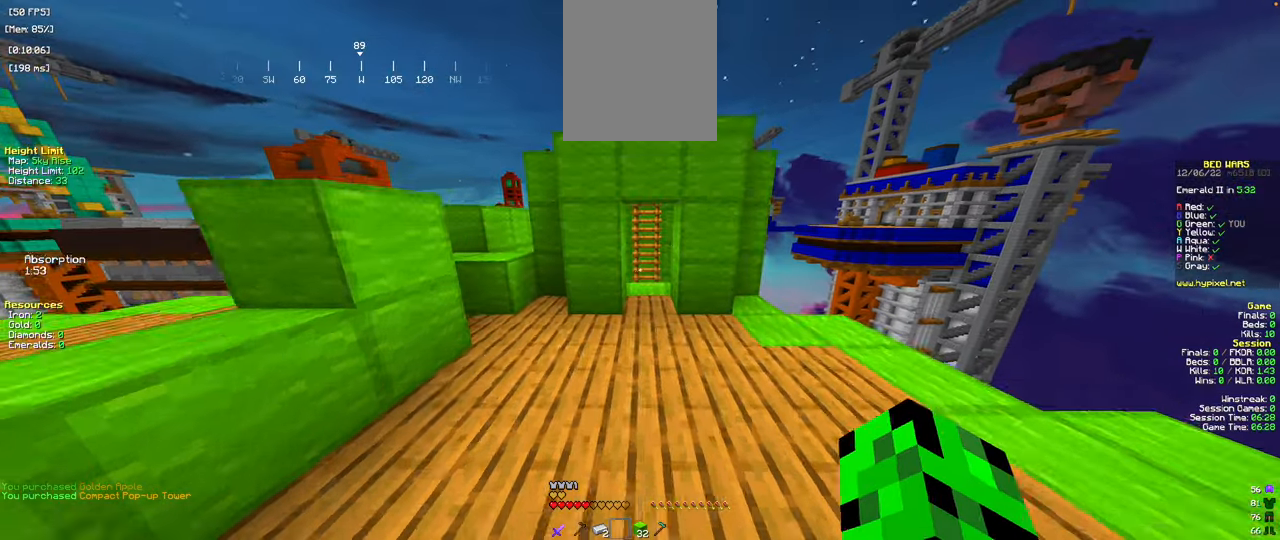
{"keys": ["w"], "mouse": [], "events": [[184, "d", "up"], [334, "a", "down"], [484, "a", "up"]]}
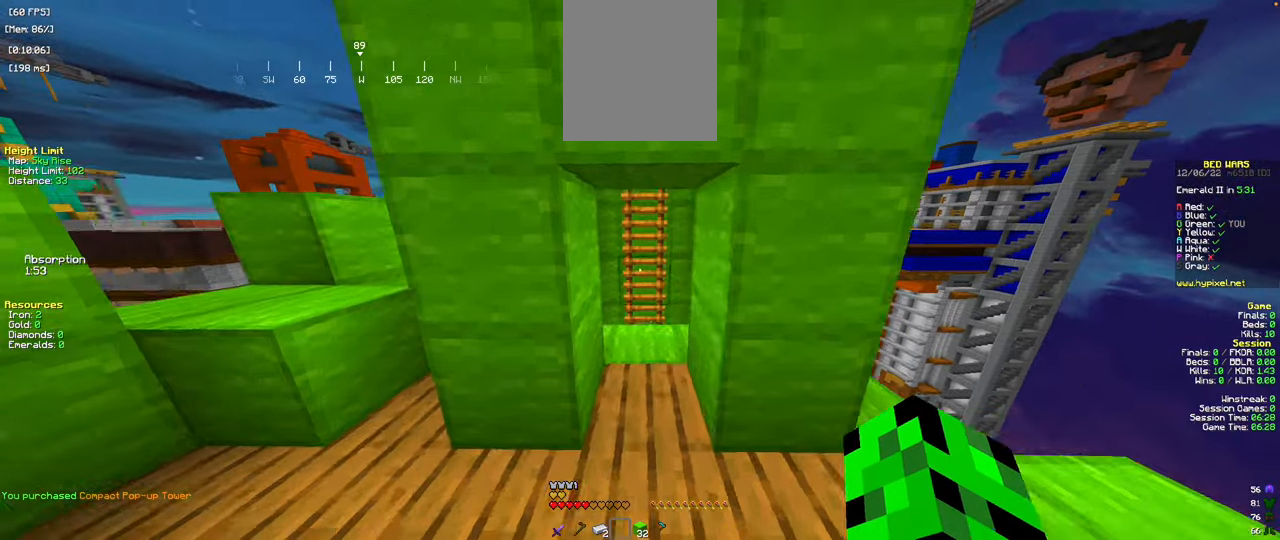
{"keys": ["w"], "mouse": [], "events": []}
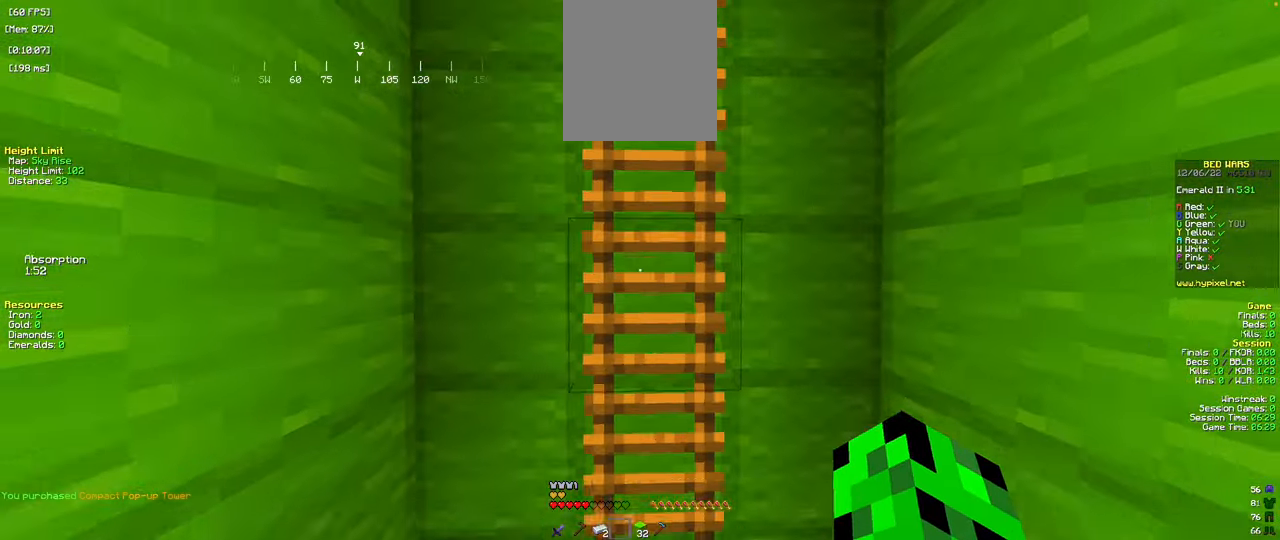
{"keys": ["w"], "mouse": [], "events": []}
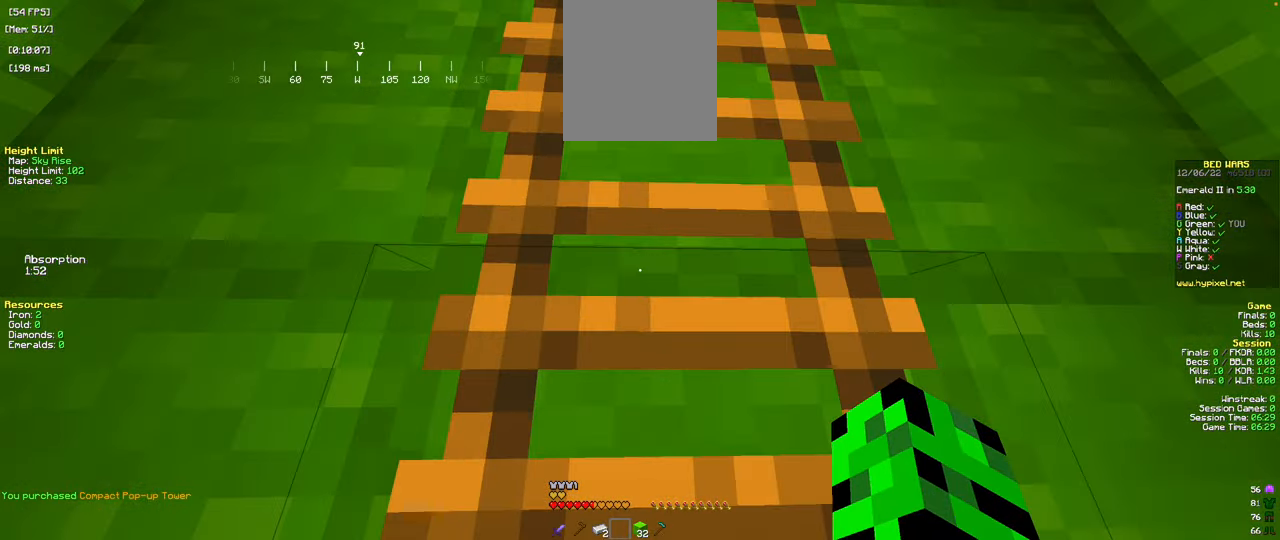
{"keys": ["w"], "mouse": [], "events": []}
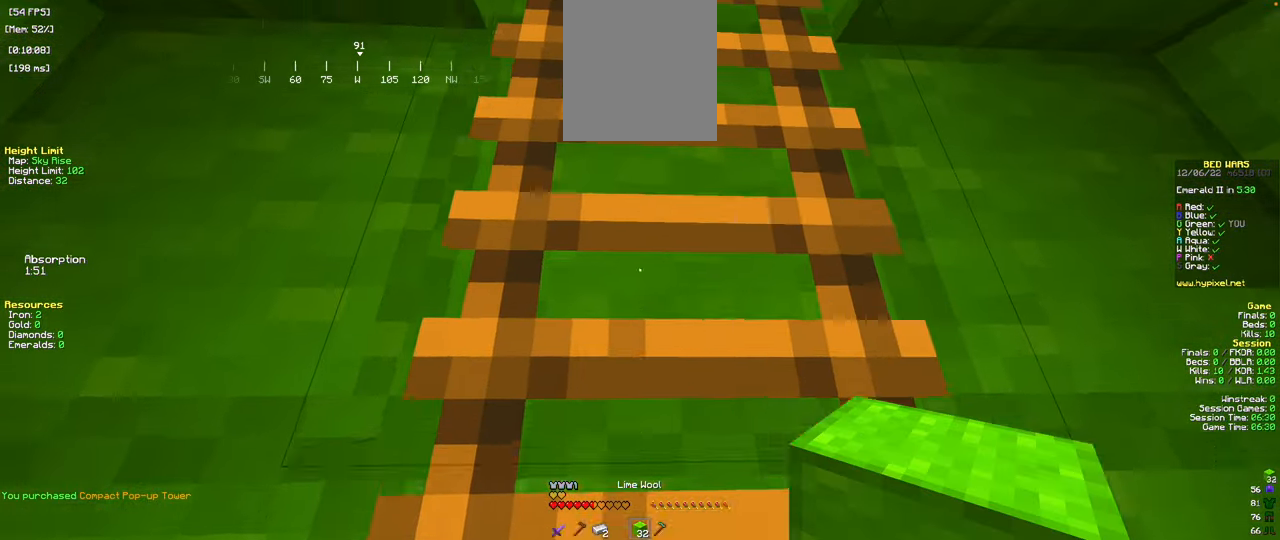
{"keys": ["w"], "mouse": [], "events": []}
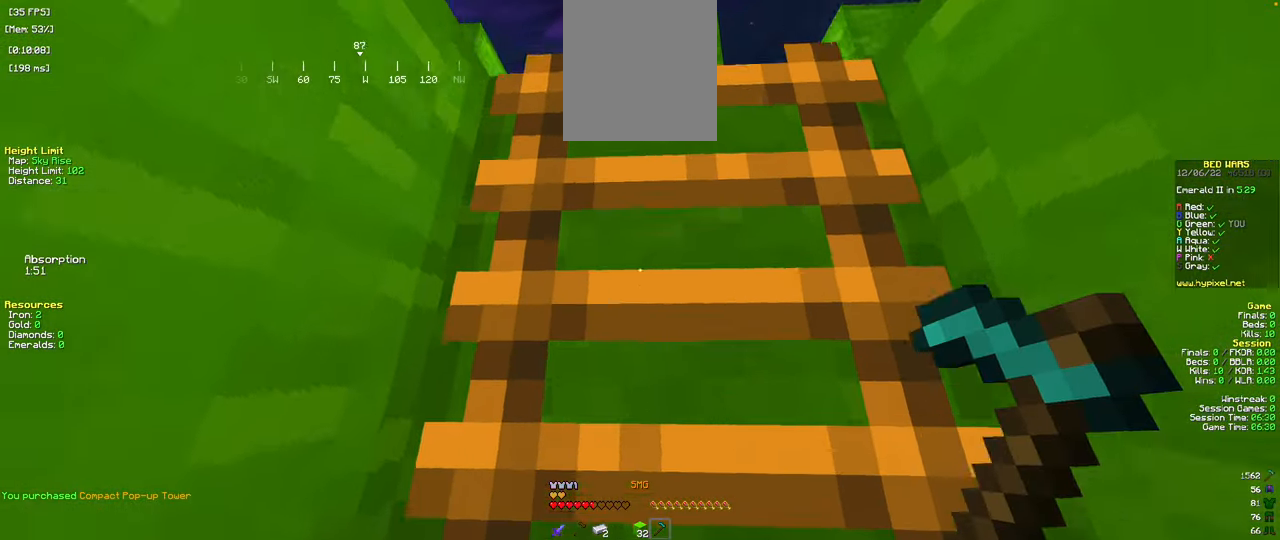
{"keys": ["w"], "mouse": [], "events": []}
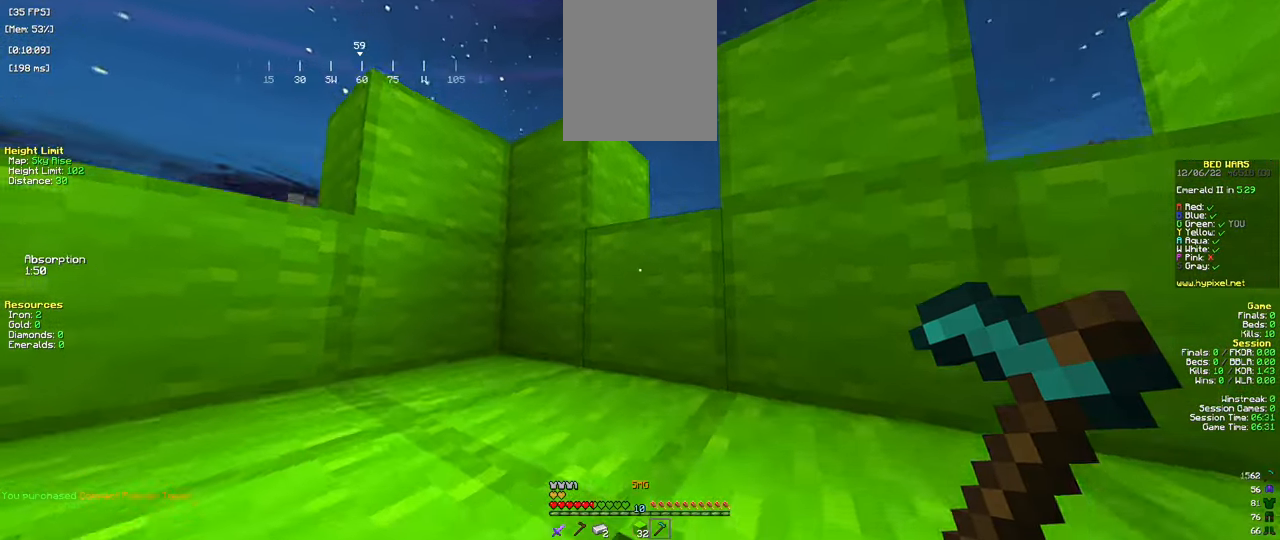
{"keys": ["w"], "mouse": [], "events": []}
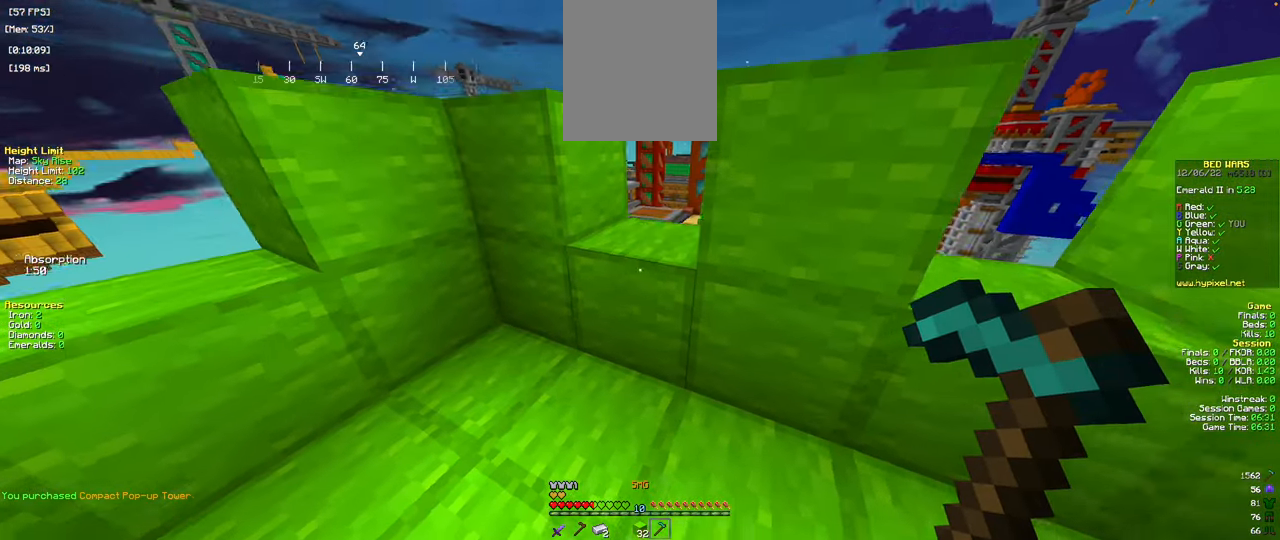
{"keys": ["space", "w"], "mouse": [], "events": [[150, "w", "up"], [284, "w", "down"], [417, "space", "down"]]}
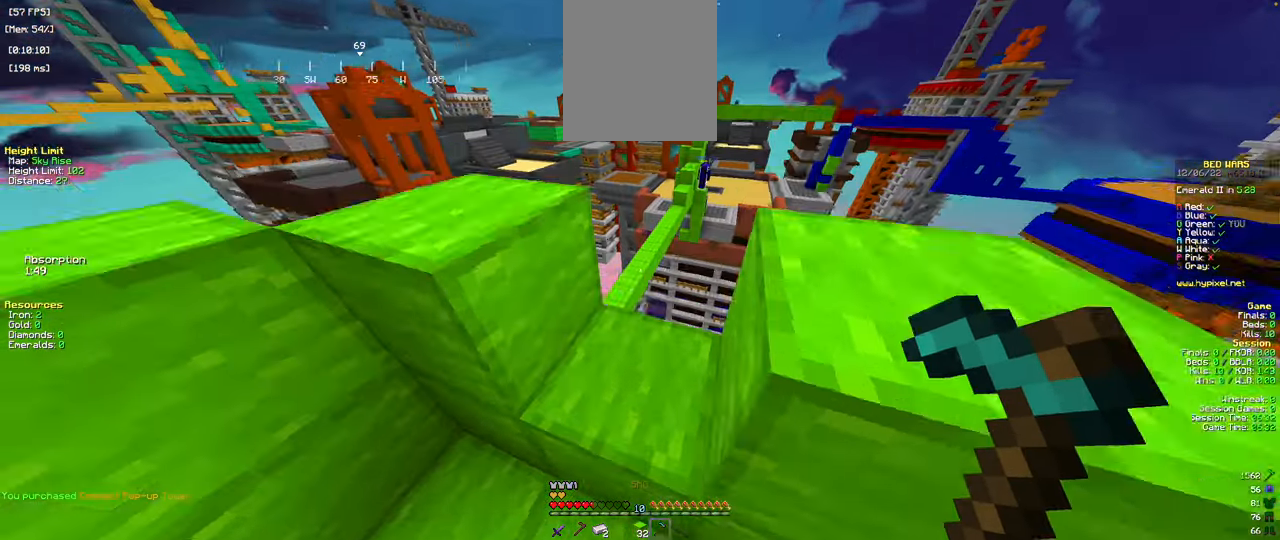
{"keys": [], "mouse": []}
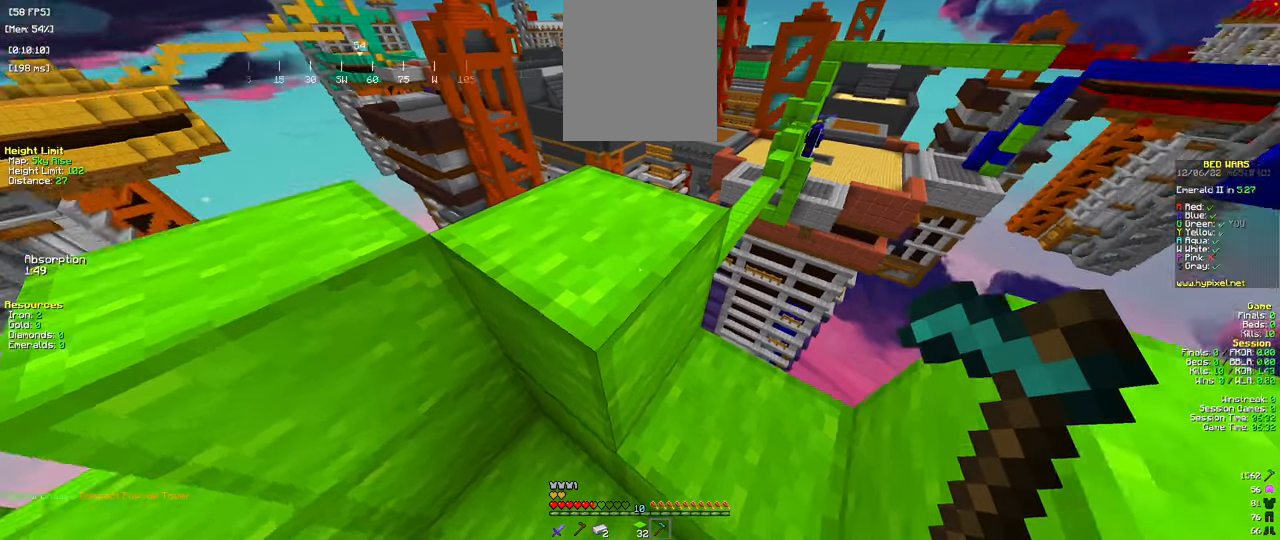
{"keys": [], "mouse": [], "events": [[267, "w", "down"], [367, "w", "up"]]}
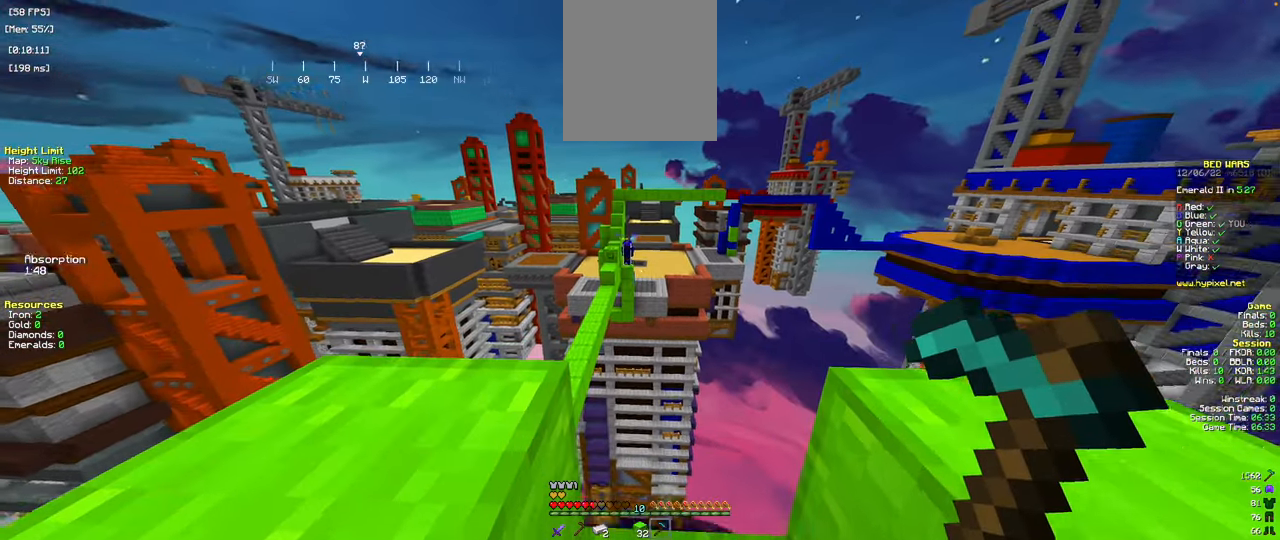
{"keys": [], "mouse": ["right"], "events": [[267, "mouse_right", "down"]]}
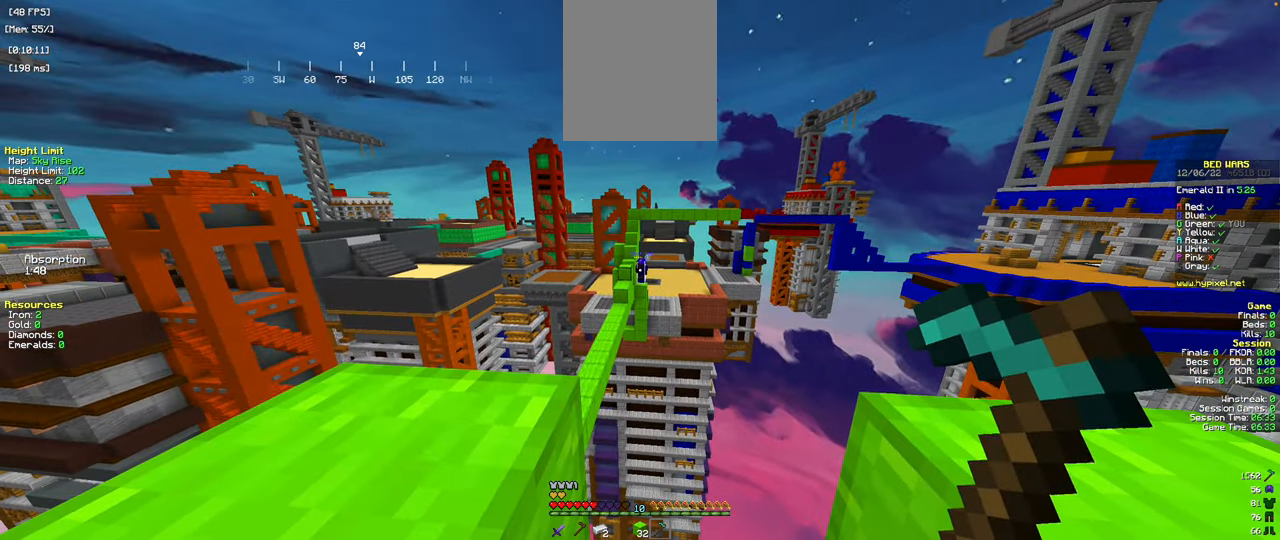
{"keys": [], "mouse": ["right"], "events": []}
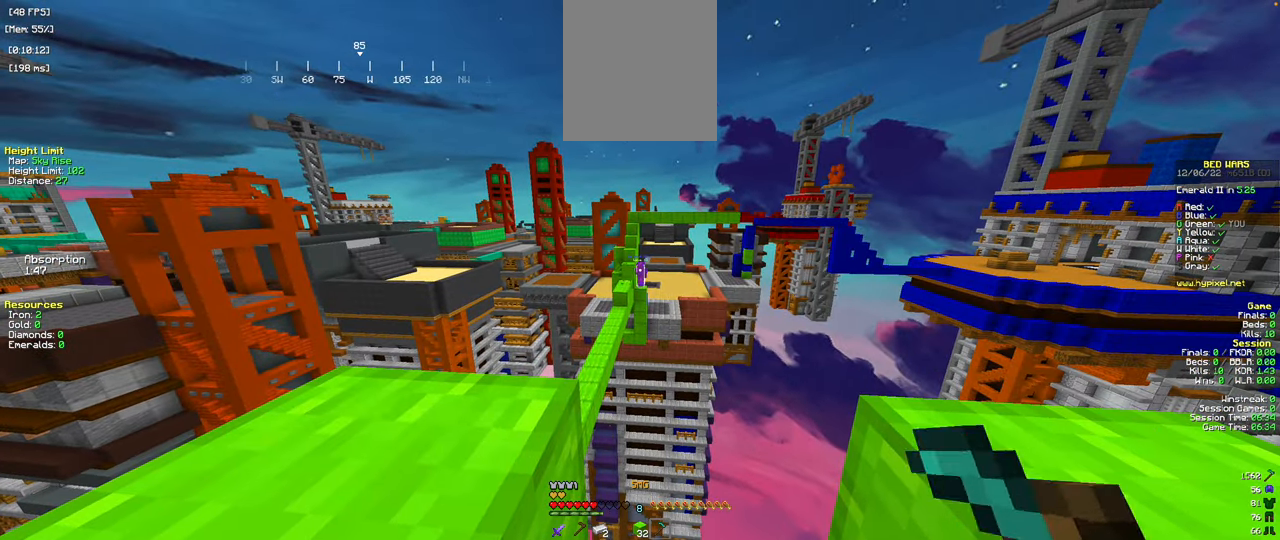
{"keys": [], "mouse": ["right"], "events": []}
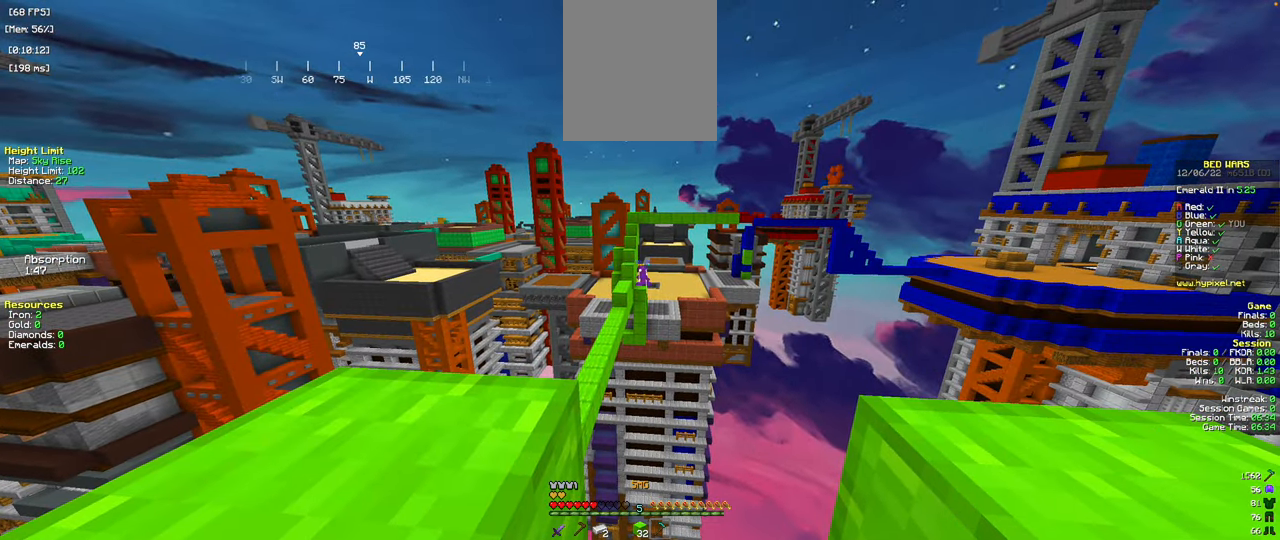
{"keys": [], "mouse": ["right"], "events": []}